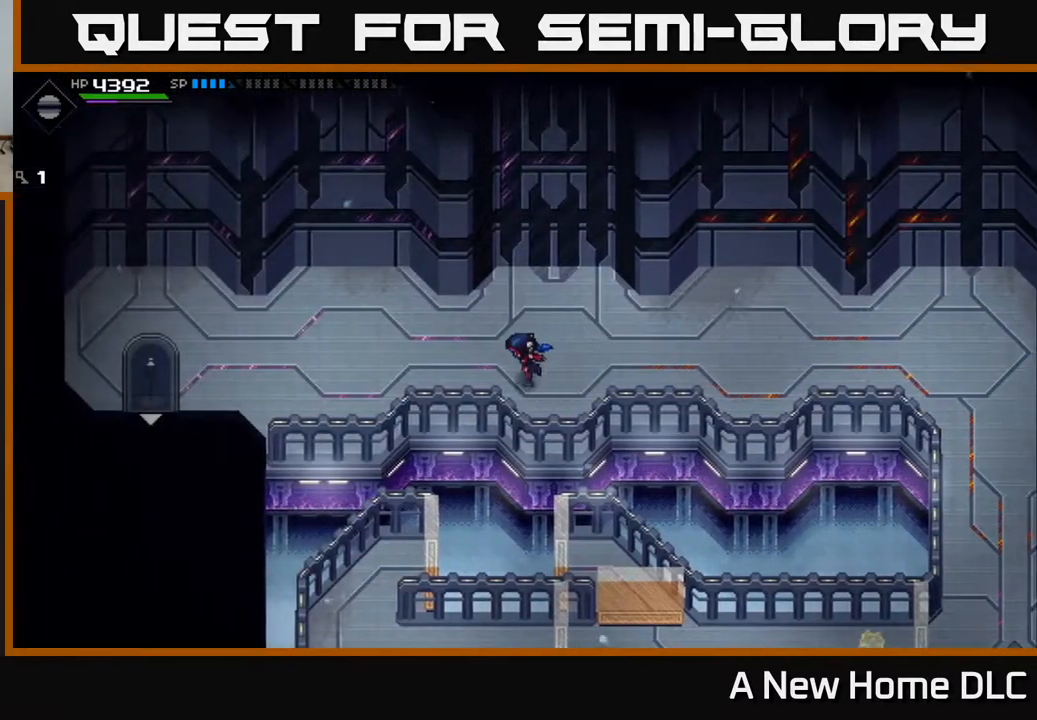
Gameplay with a controller (Xbox layout); each line is a JSON object with the inputs held at the frame after it. "events" lists button and stick changes between this image and that frame as [ms after this image, input, new state], when the widget could be followed in between.
{"buttons": [], "left_stick": "left", "right_stick": "center", "events": [[300, "left_stick", "up-left"], [483, "left_stick", "left"]]}
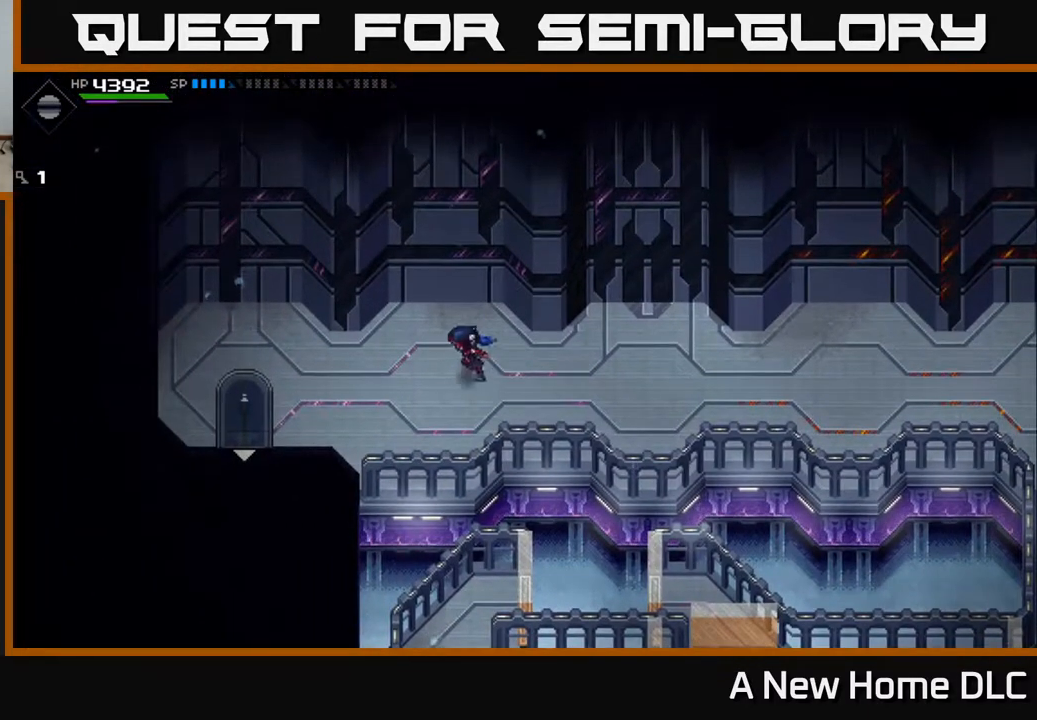
{"buttons": [], "left_stick": "down-left", "right_stick": "center", "events": [[267, "left_stick", "down-left"]]}
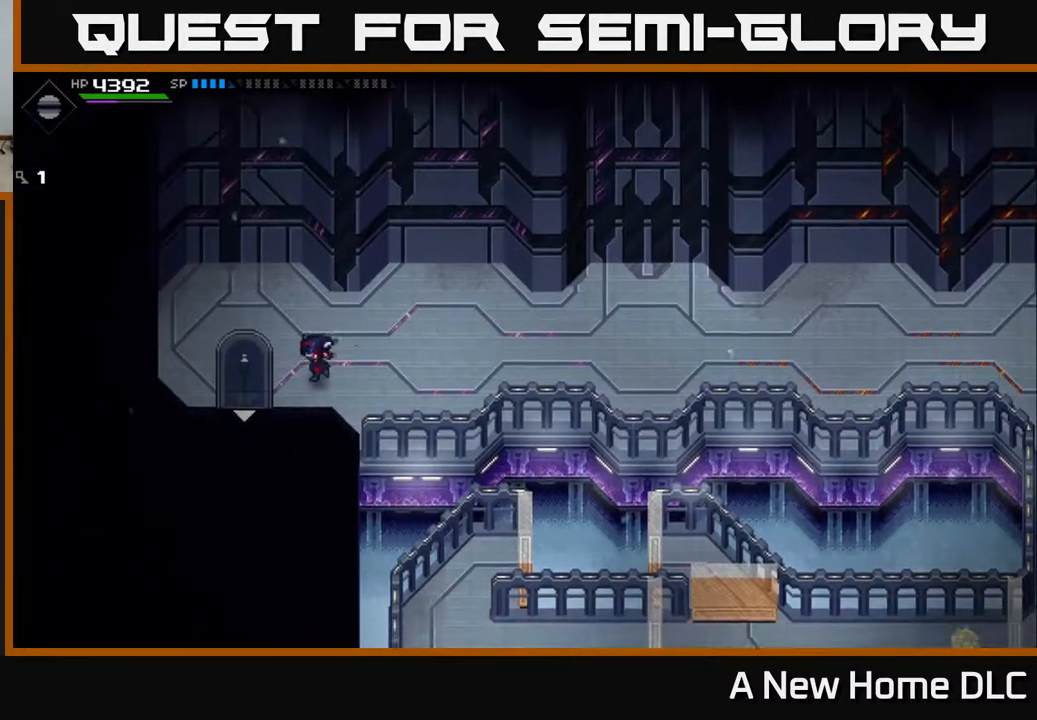
{"buttons": [], "left_stick": "down", "right_stick": "center", "events": [[317, "left_stick", "down"]]}
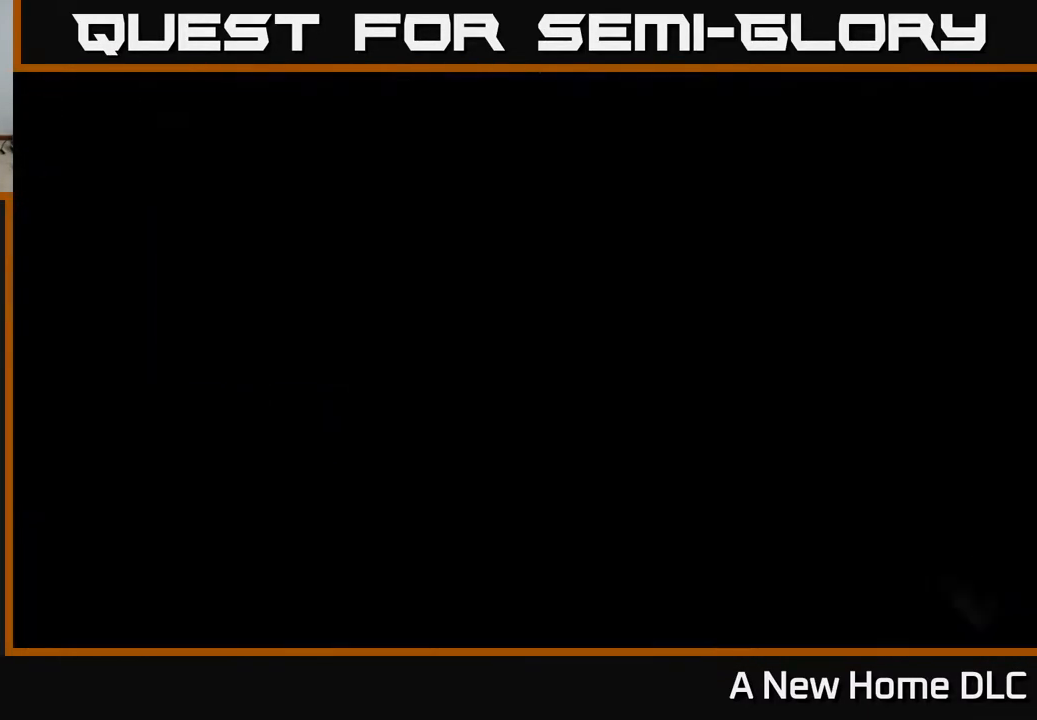
{"buttons": [], "left_stick": "center", "right_stick": "center", "events": [[200, "left_stick", "center"]]}
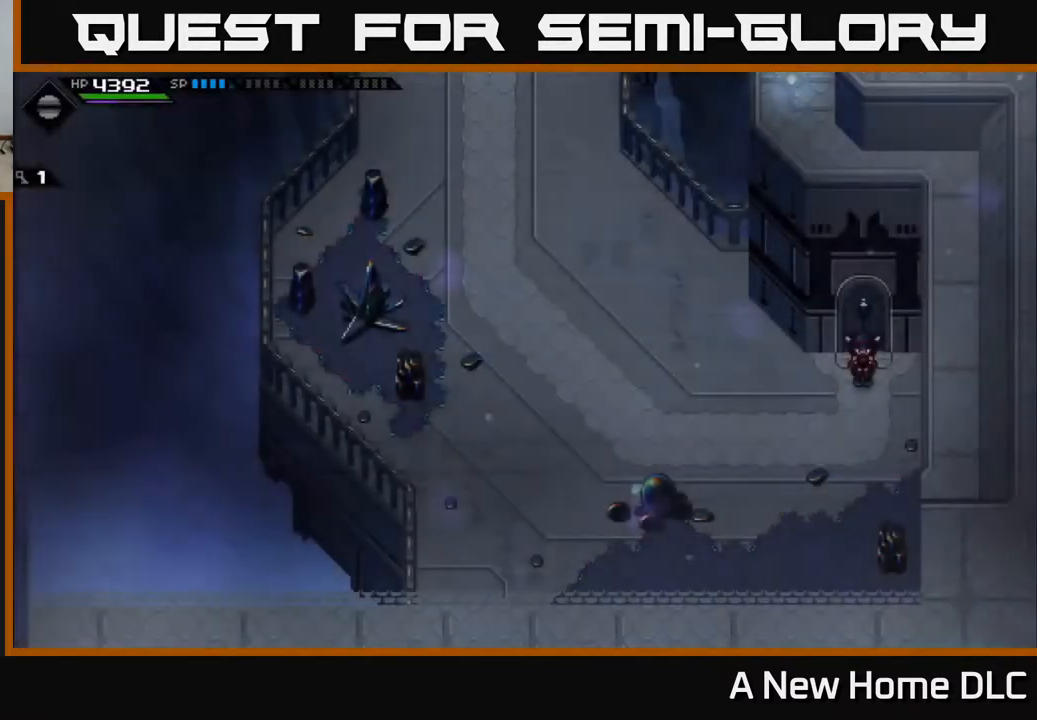
{"buttons": [], "left_stick": "center", "right_stick": "center", "events": []}
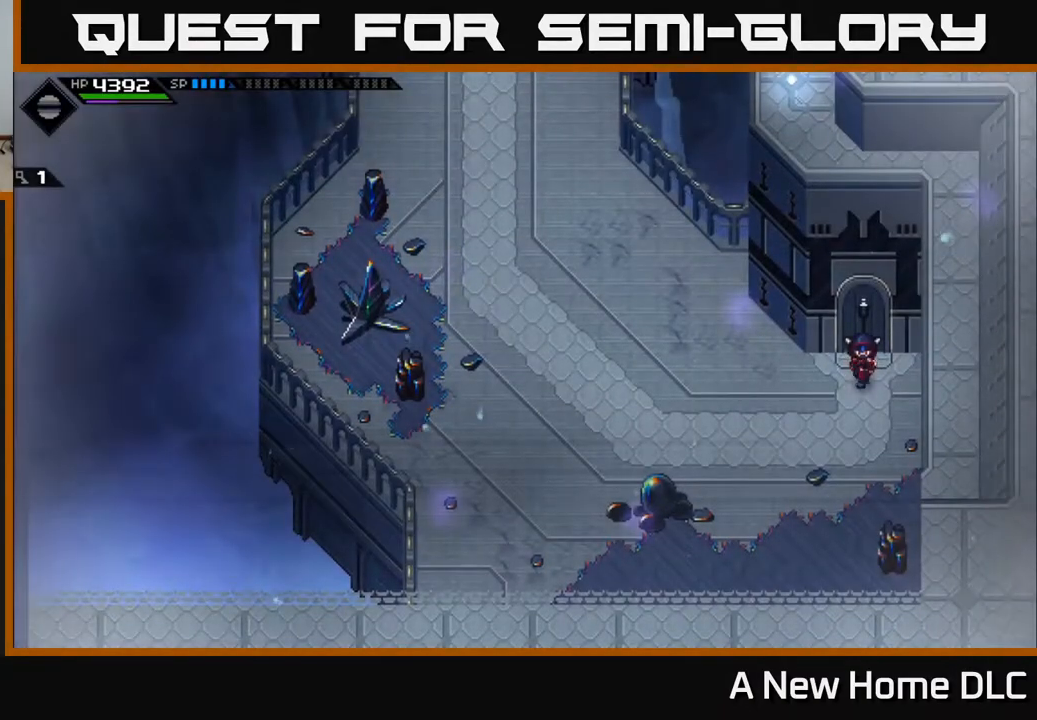
{"buttons": [], "left_stick": "down", "right_stick": "center", "events": [[50, "left_stick", "down-left"], [350, "left_stick", "down-right"], [500, "left_stick", "down"]]}
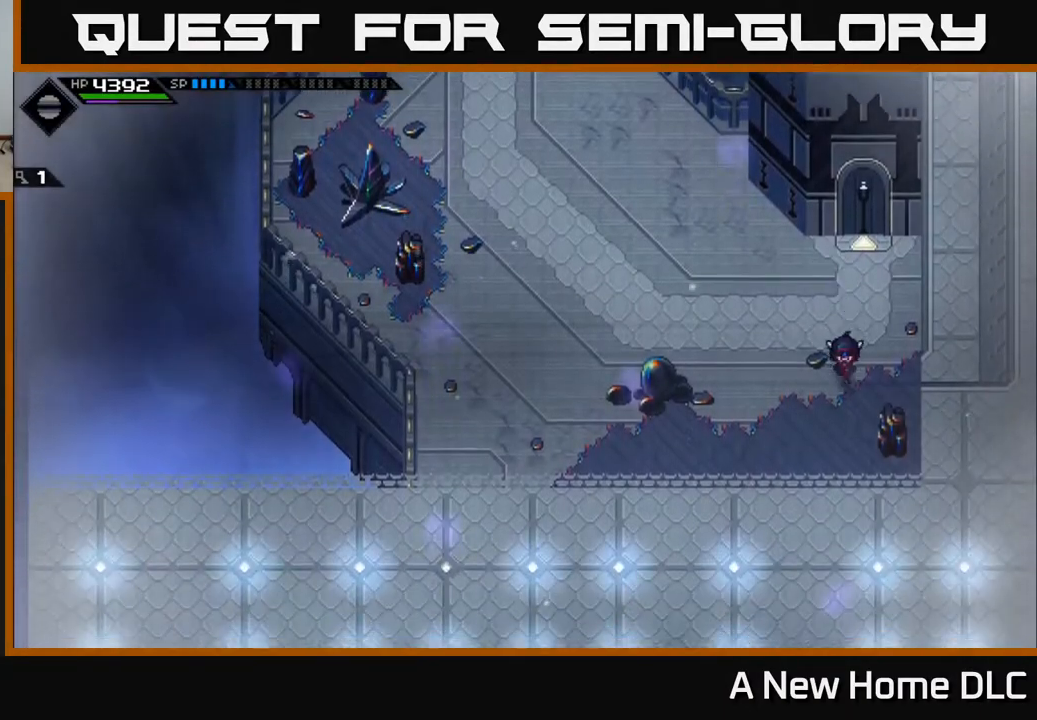
{"buttons": [], "left_stick": "left", "right_stick": "center", "events": [[67, "X", "down"], [167, "X", "up"], [300, "left_stick", "left"]]}
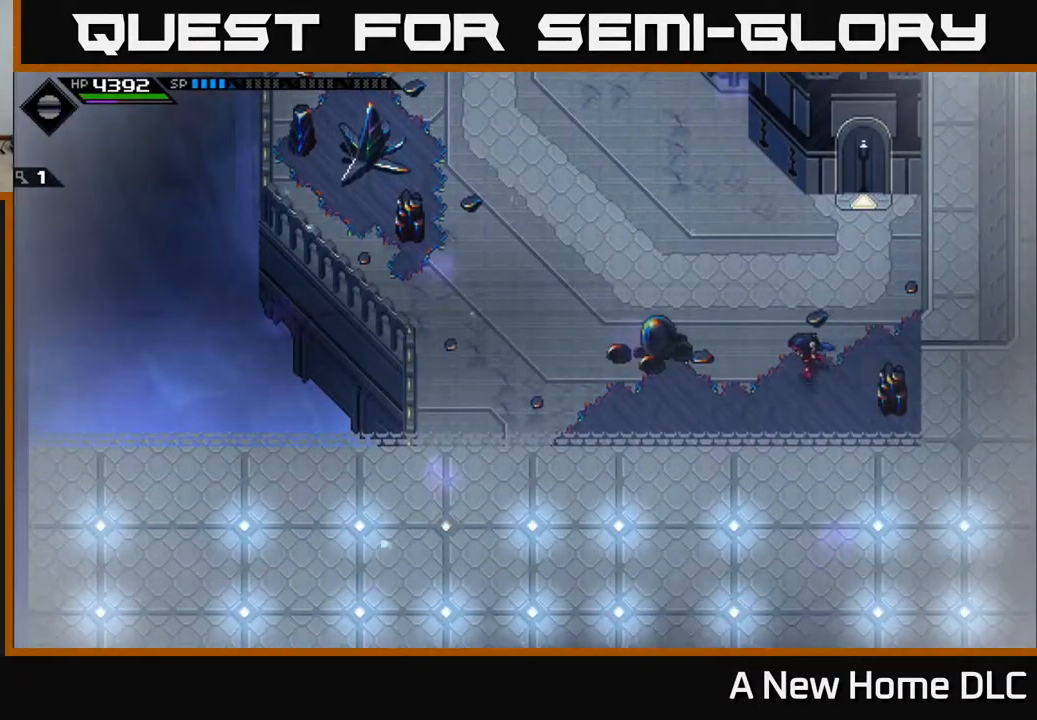
{"buttons": [], "left_stick": "up-left", "right_stick": "center", "events": [[133, "left_stick", "up-left"]]}
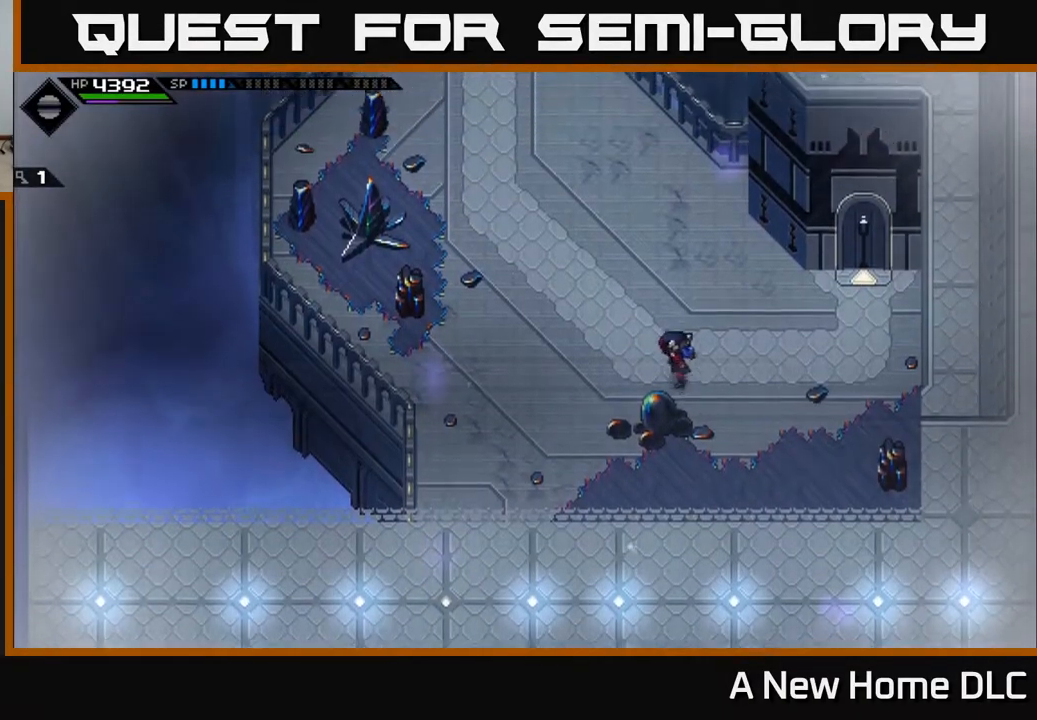
{"buttons": [], "left_stick": "up-left", "right_stick": "center", "events": []}
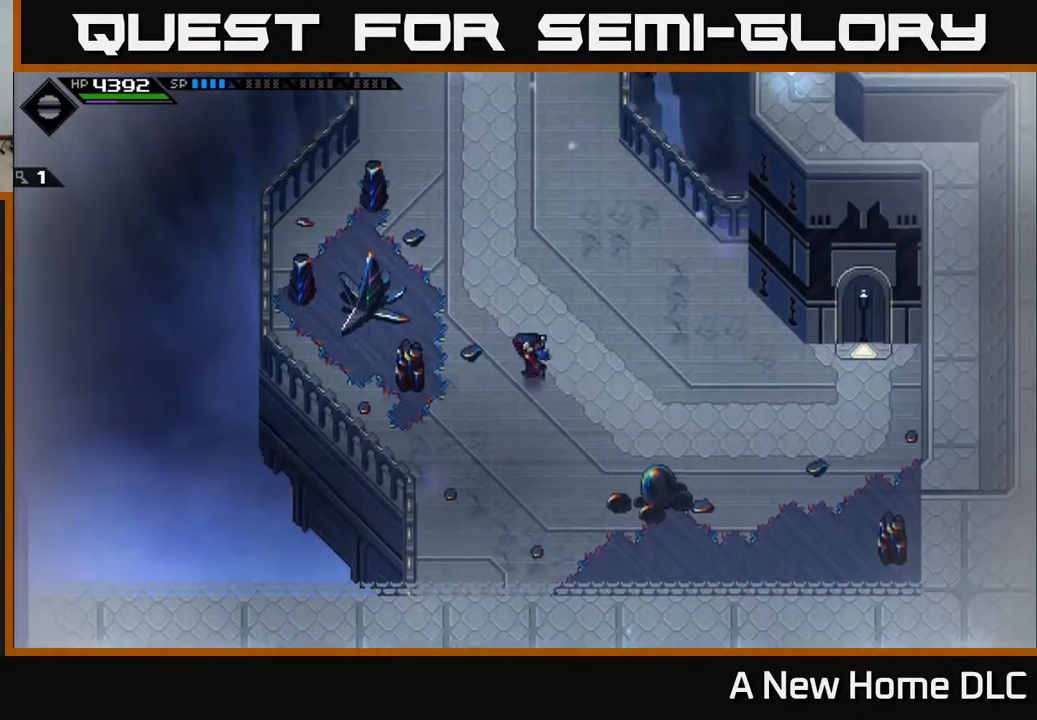
{"buttons": ["X"], "left_stick": "up-left", "right_stick": "center", "events": [[400, "X", "down"]]}
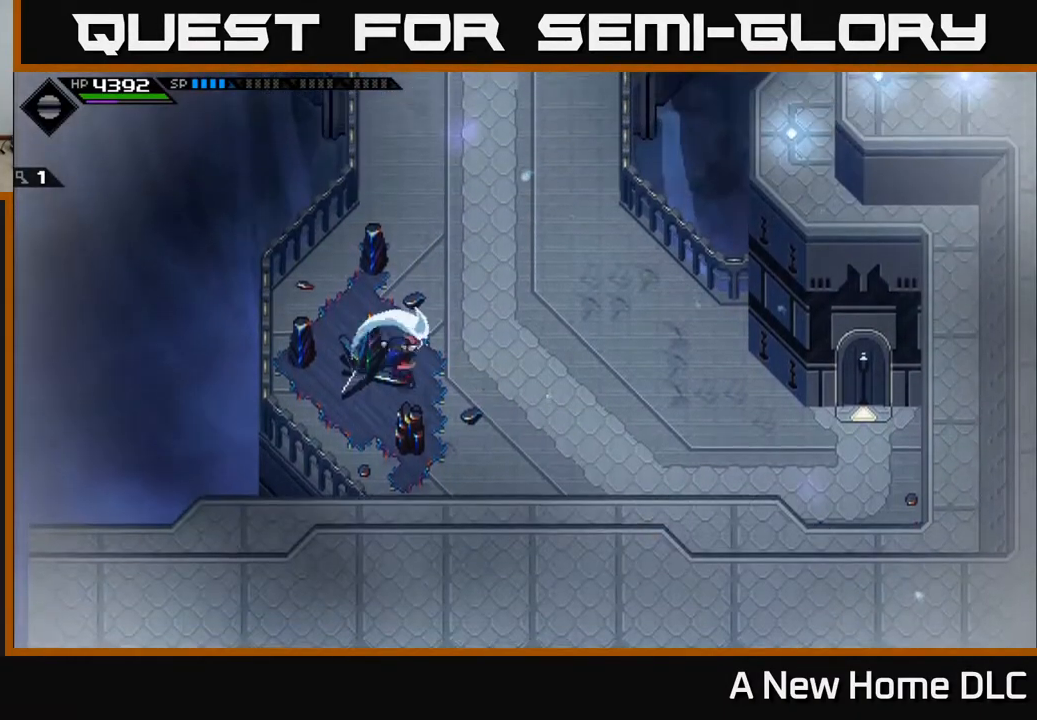
{"buttons": [], "left_stick": "up", "right_stick": "center", "events": [[17, "X", "up"], [167, "left_stick", "up"]]}
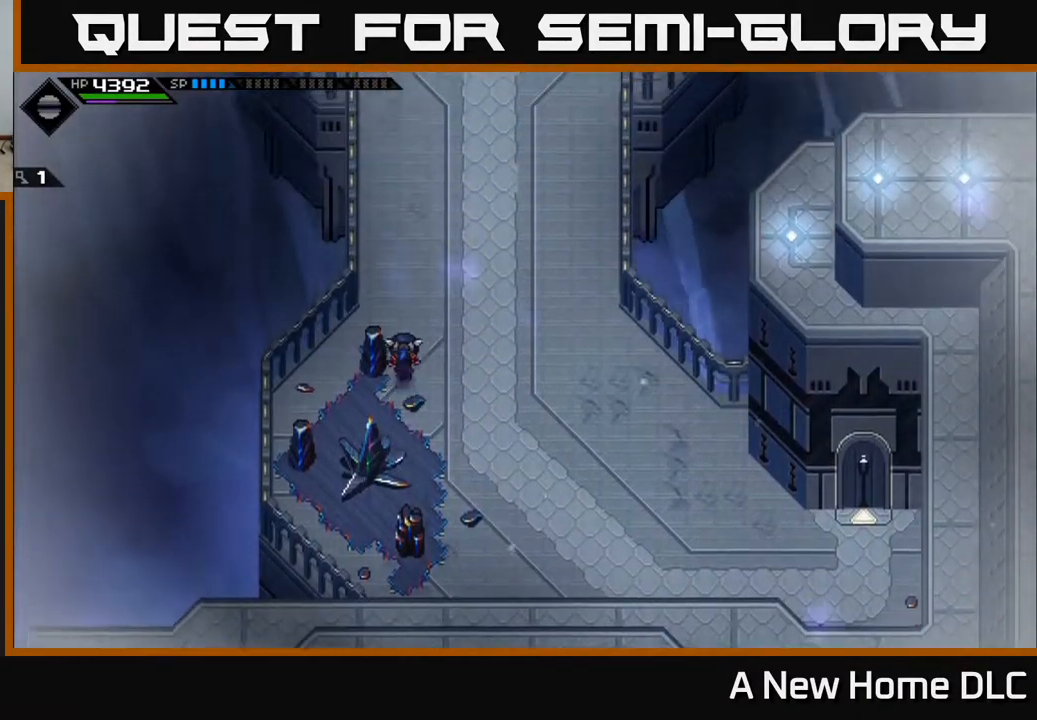
{"buttons": [], "left_stick": "down-right", "right_stick": "center", "events": [[200, "left_stick", "down"], [483, "left_stick", "down-right"]]}
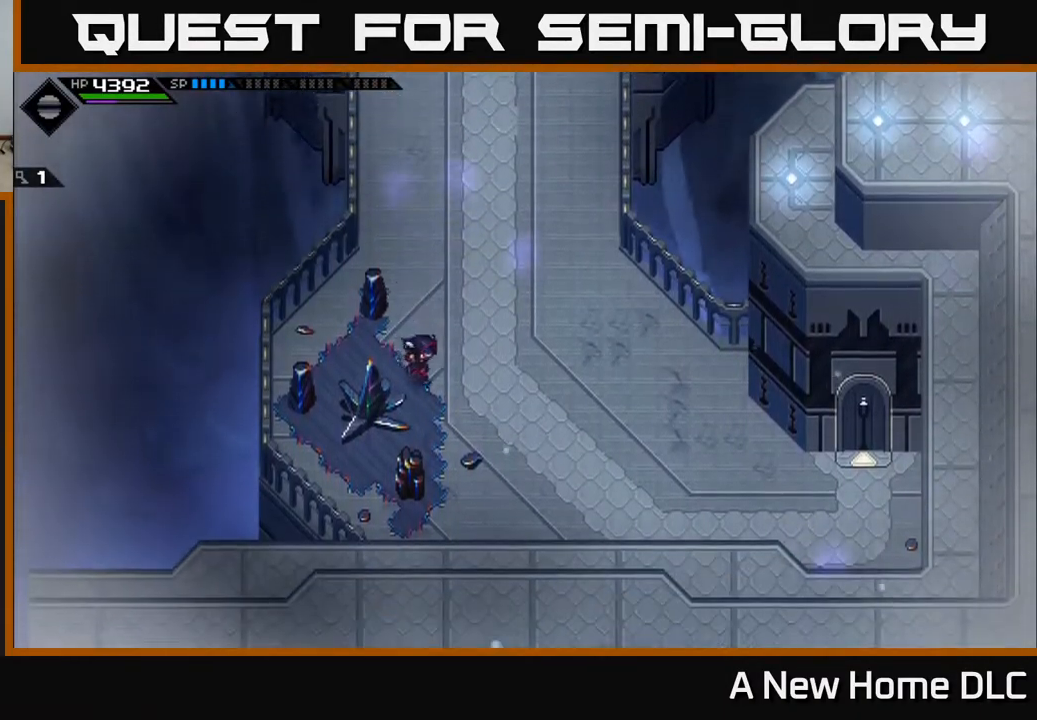
{"buttons": [], "left_stick": "down", "right_stick": "center", "events": [[167, "left_stick", "down"]]}
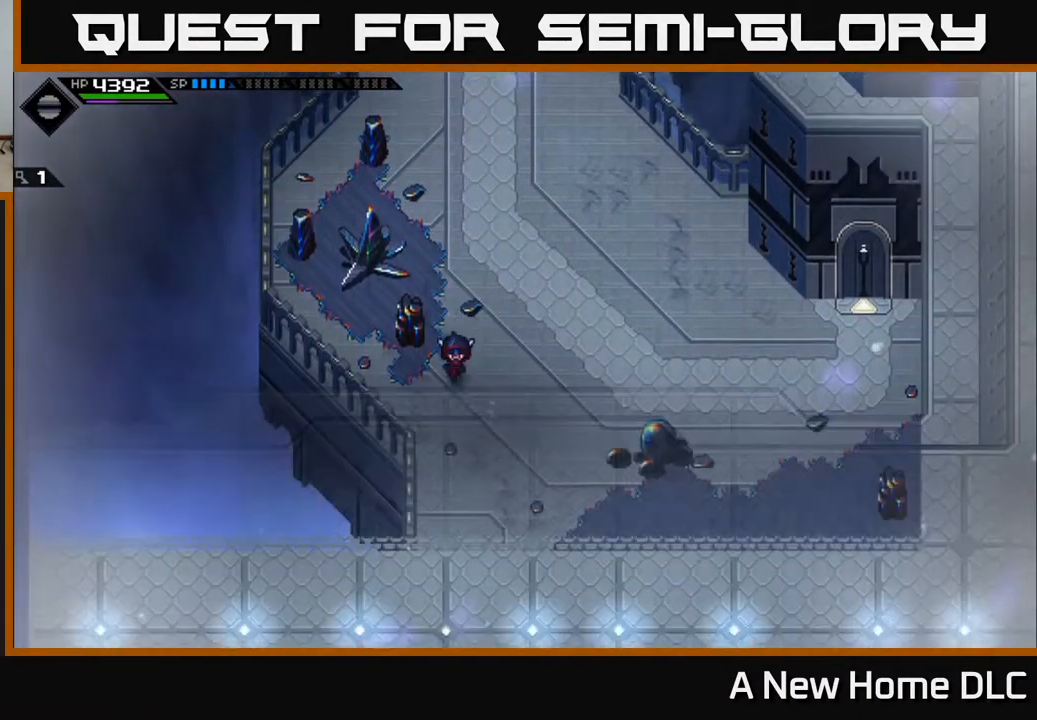
{"buttons": [], "left_stick": "down", "right_stick": "center", "events": []}
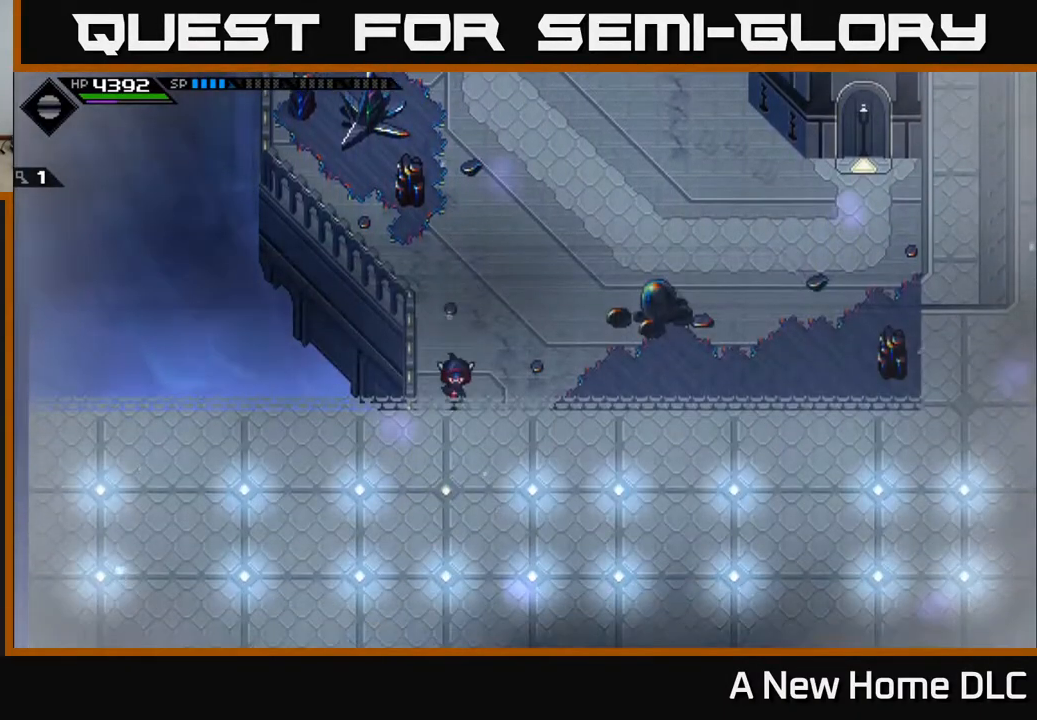
{"buttons": [], "left_stick": "down-left", "right_stick": "center", "events": [[417, "left_stick", "down-left"]]}
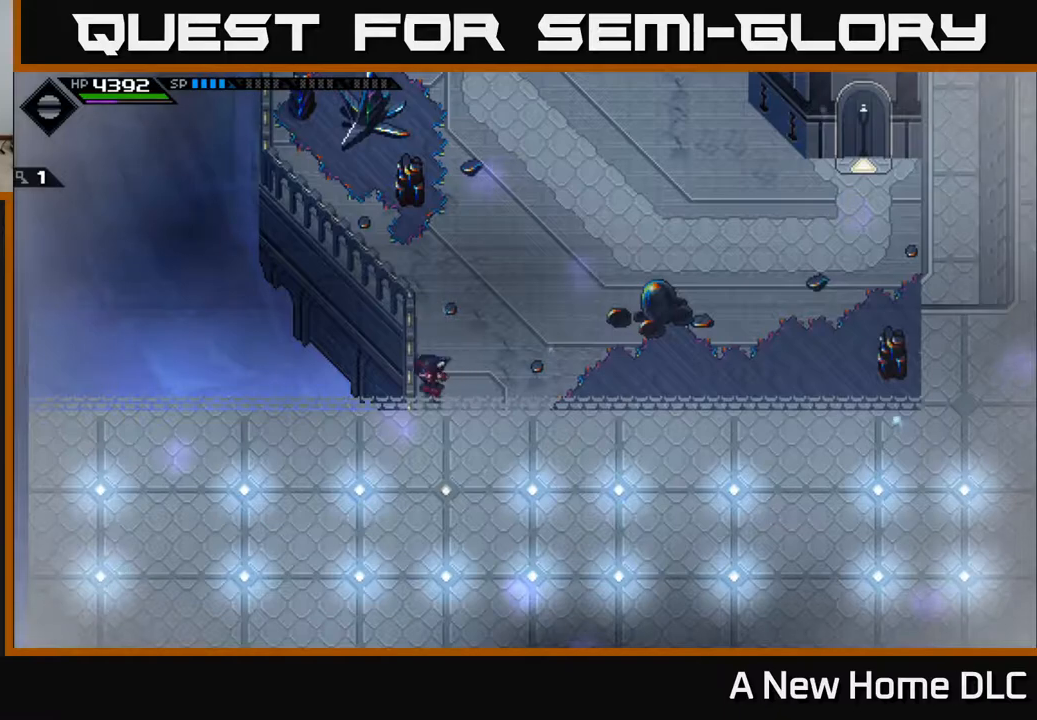
{"buttons": [], "left_stick": "right", "right_stick": "center", "events": [[33, "left_stick", "left"], [233, "left_stick", "down-right"], [350, "left_stick", "right"]]}
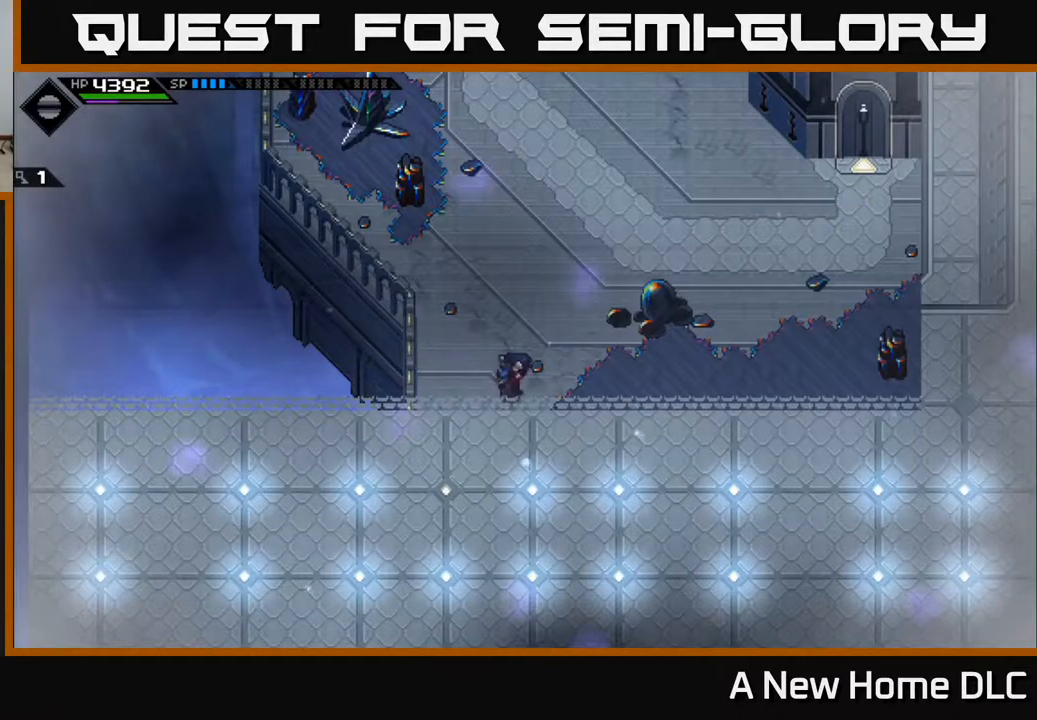
{"buttons": [], "left_stick": "up", "right_stick": "center", "events": [[83, "left_stick", "up"]]}
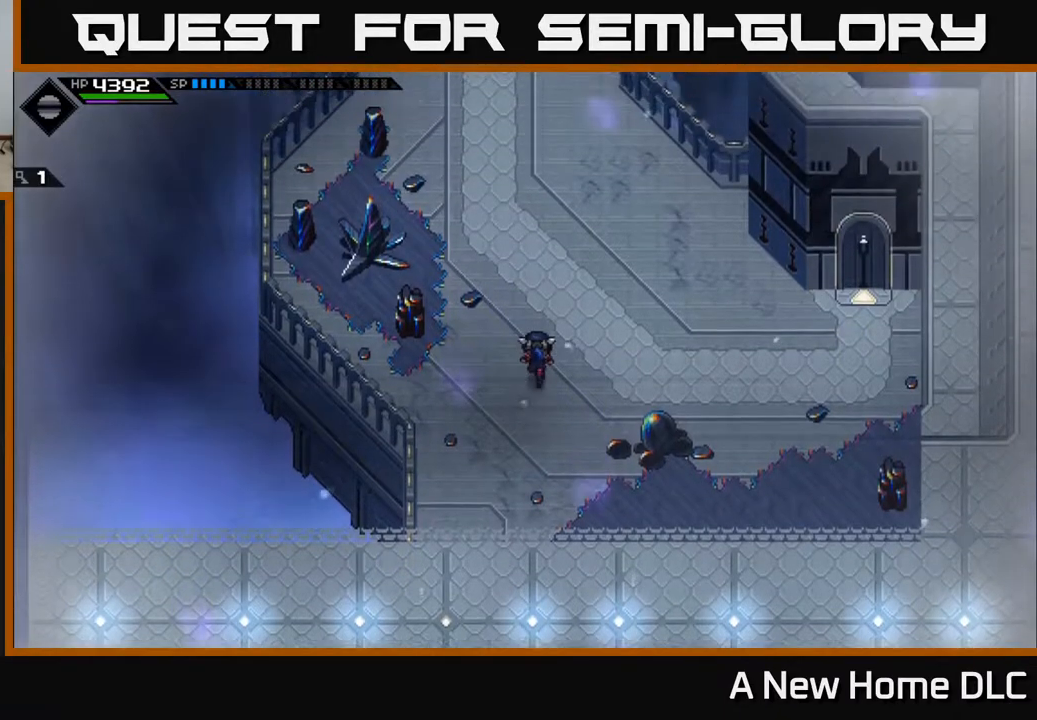
{"buttons": [], "left_stick": "up", "right_stick": "center", "events": []}
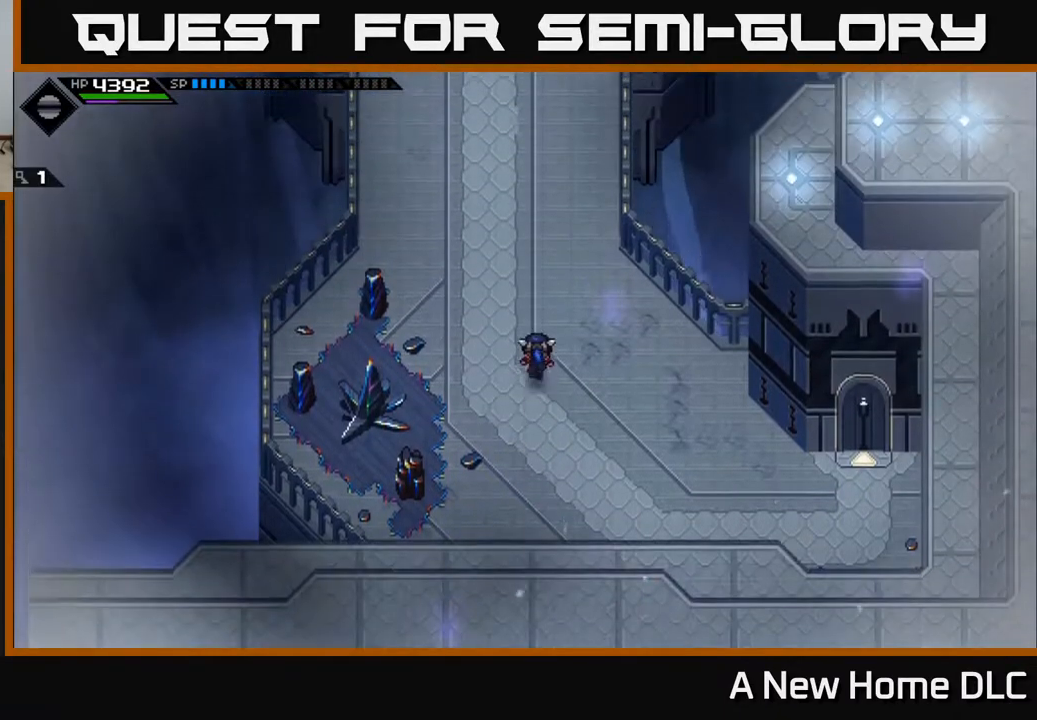
{"buttons": [], "left_stick": "up", "right_stick": "center", "events": []}
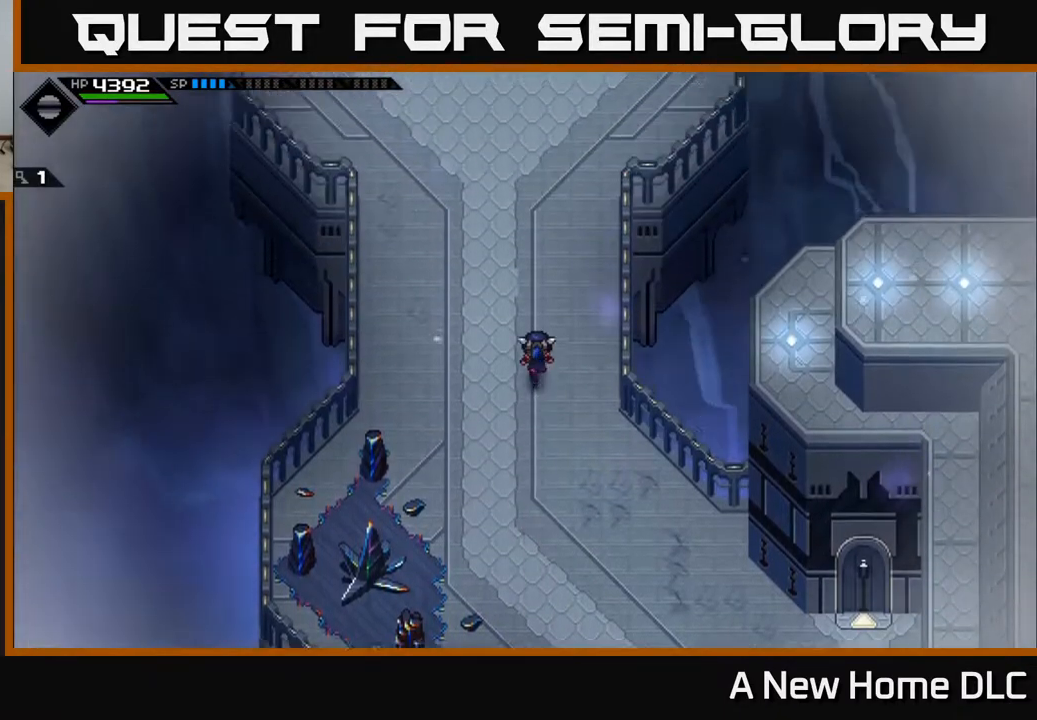
{"buttons": [], "left_stick": "up", "right_stick": "center", "events": []}
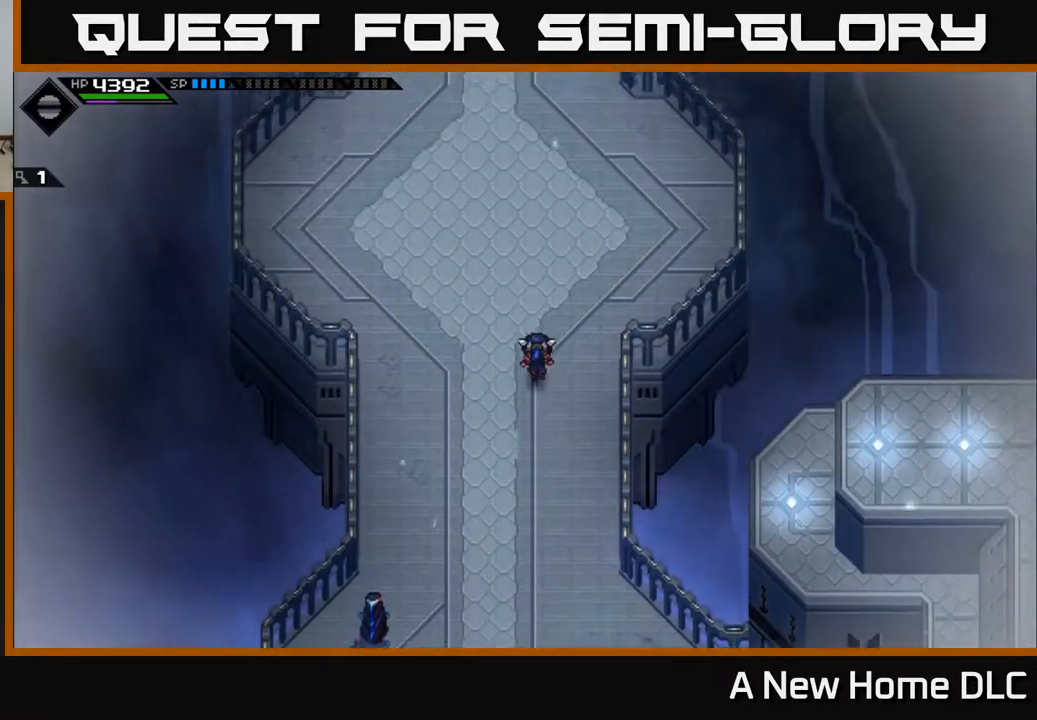
{"buttons": [], "left_stick": "up", "right_stick": "center", "events": []}
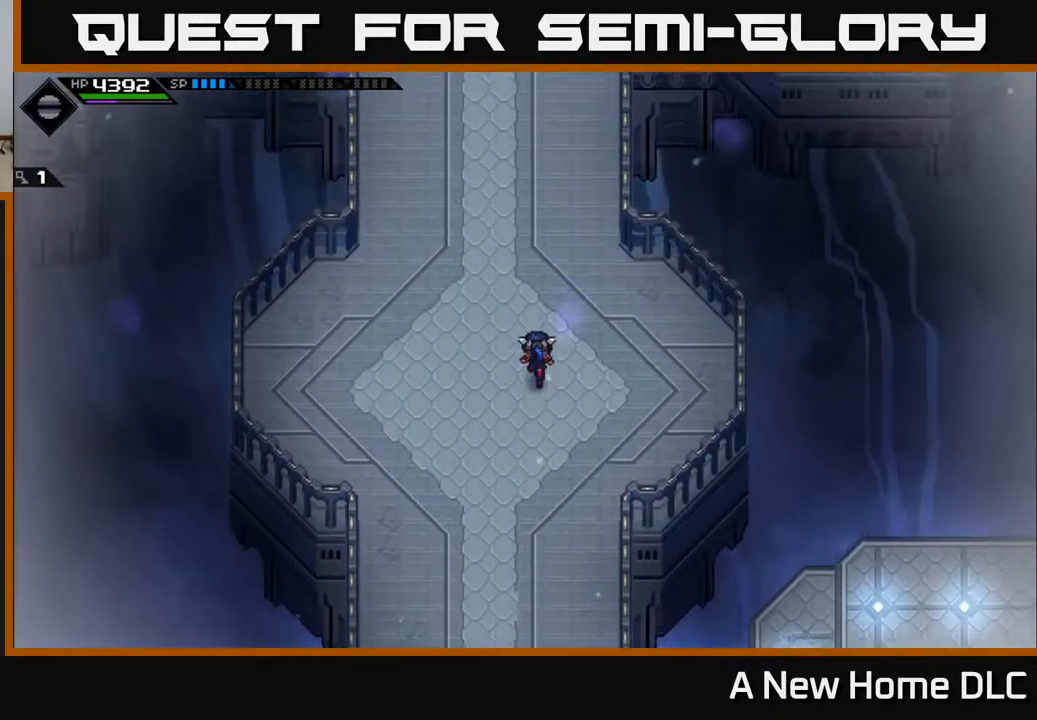
{"buttons": ["L2"], "left_stick": "center", "right_stick": "center", "events": [[67, "L2", "down"], [83, "left_stick", "center"], [233, "left_stick", "right"], [283, "A", "down"], [367, "left_stick", "center"], [383, "A", "up"]]}
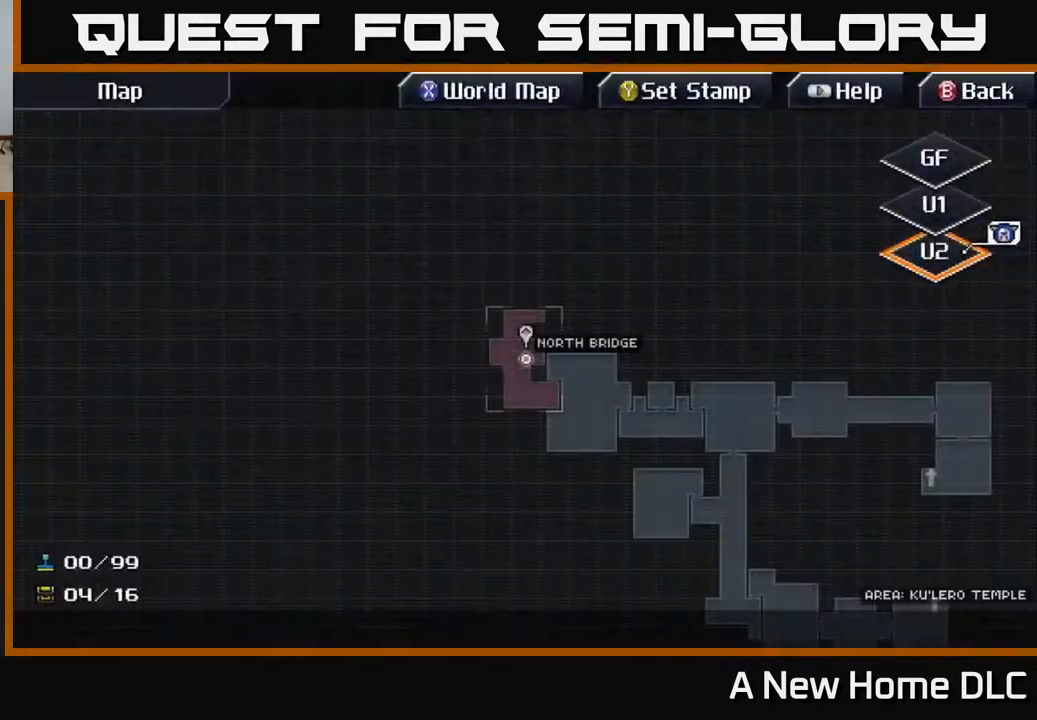
{"buttons": [], "left_stick": "center", "right_stick": "center", "events": [[417, "L2", "up"]]}
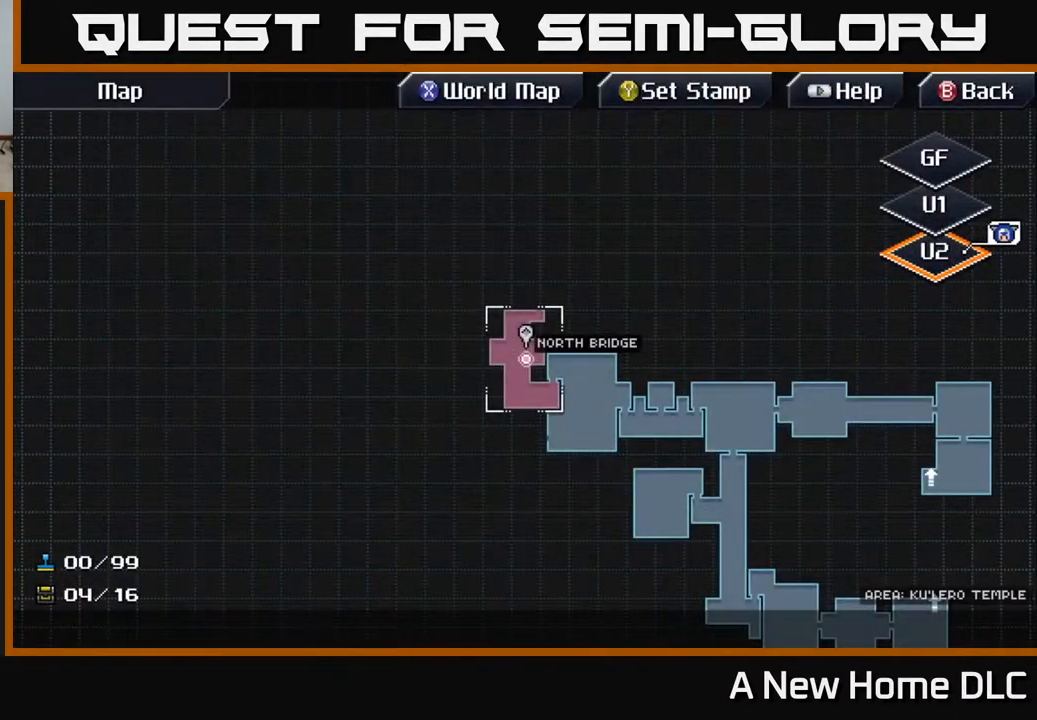
{"buttons": [], "left_stick": "center", "right_stick": "center", "events": []}
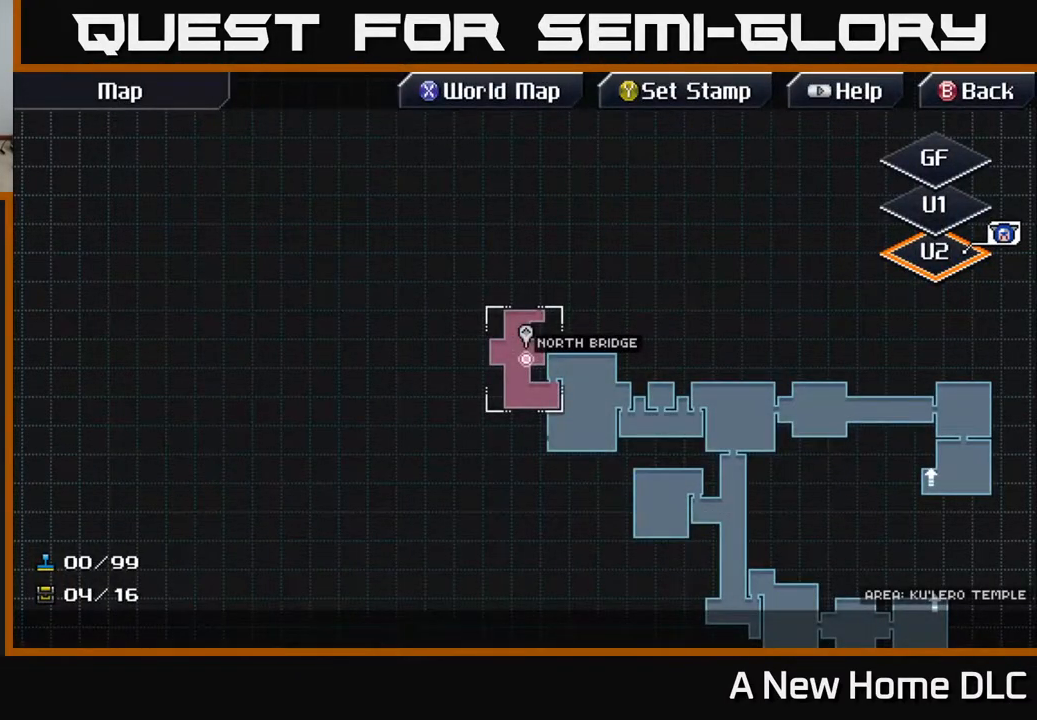
{"buttons": [], "left_stick": "up", "right_stick": "center", "events": [[183, "B", "down"], [250, "B", "up"], [267, "left_stick", "up"]]}
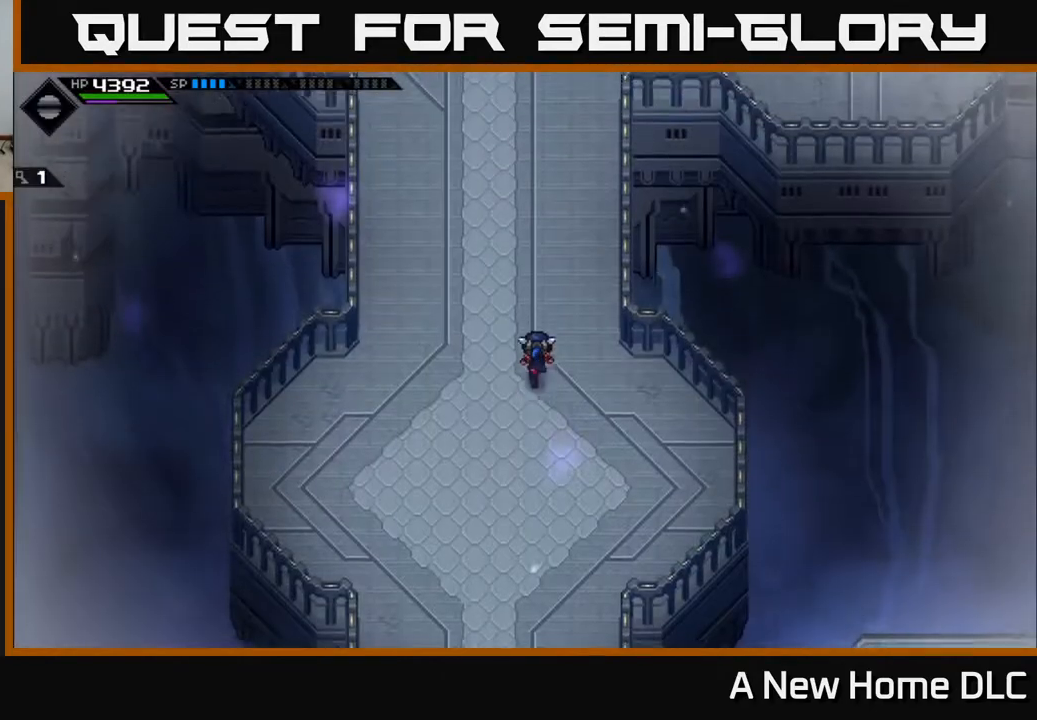
{"buttons": [], "left_stick": "up", "right_stick": "center", "events": []}
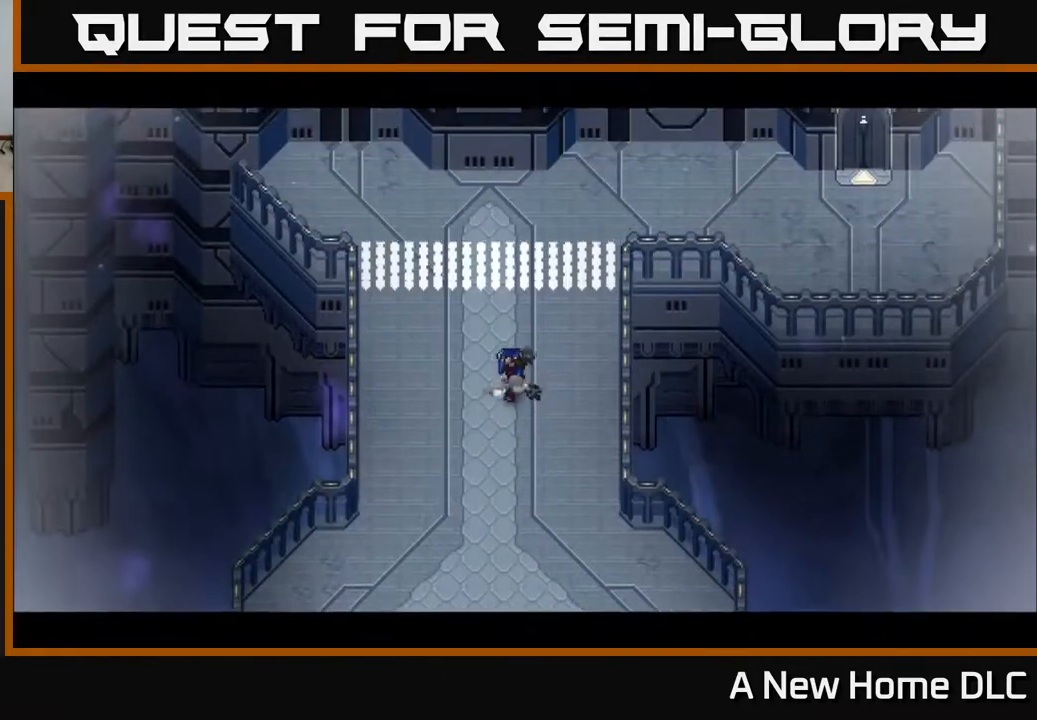
{"buttons": [], "left_stick": "center", "right_stick": "center", "events": [[367, "left_stick", "center"]]}
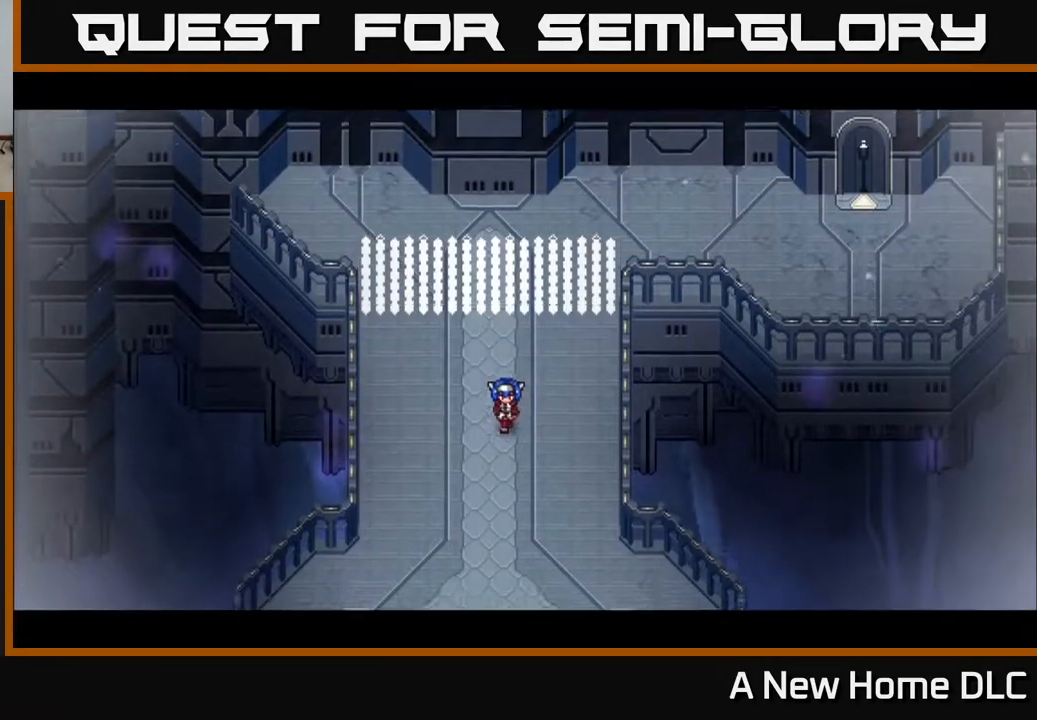
{"buttons": [], "left_stick": "down", "right_stick": "center", "events": [[100, "left_stick", "down"]]}
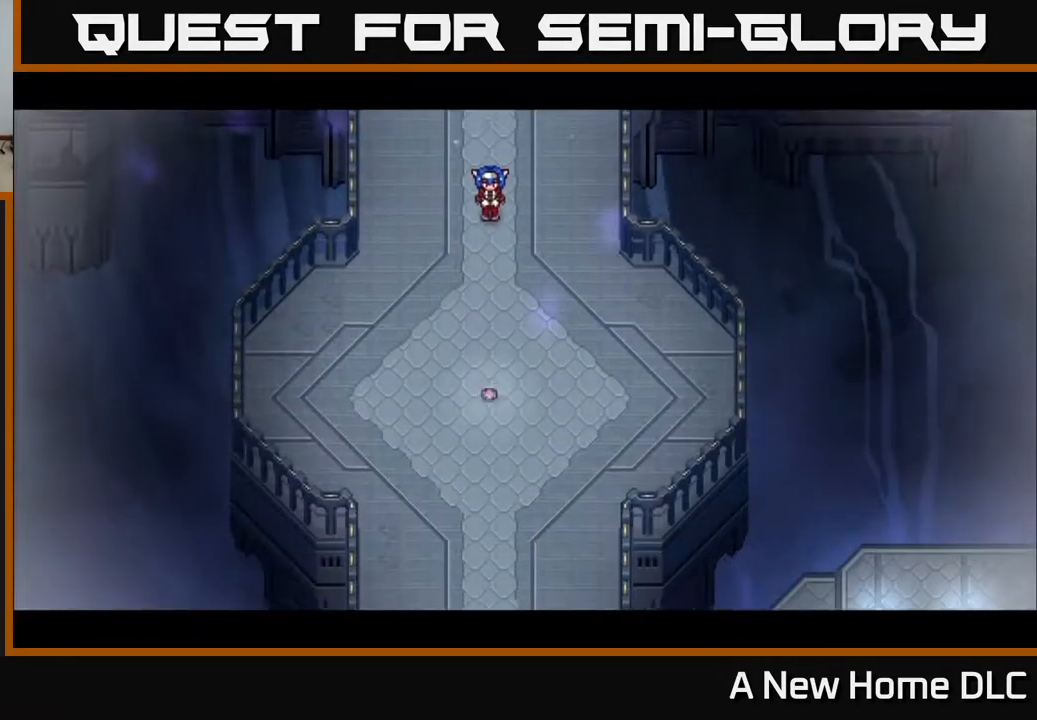
{"buttons": [], "left_stick": "center", "right_stick": "center", "events": [[150, "left_stick", "center"]]}